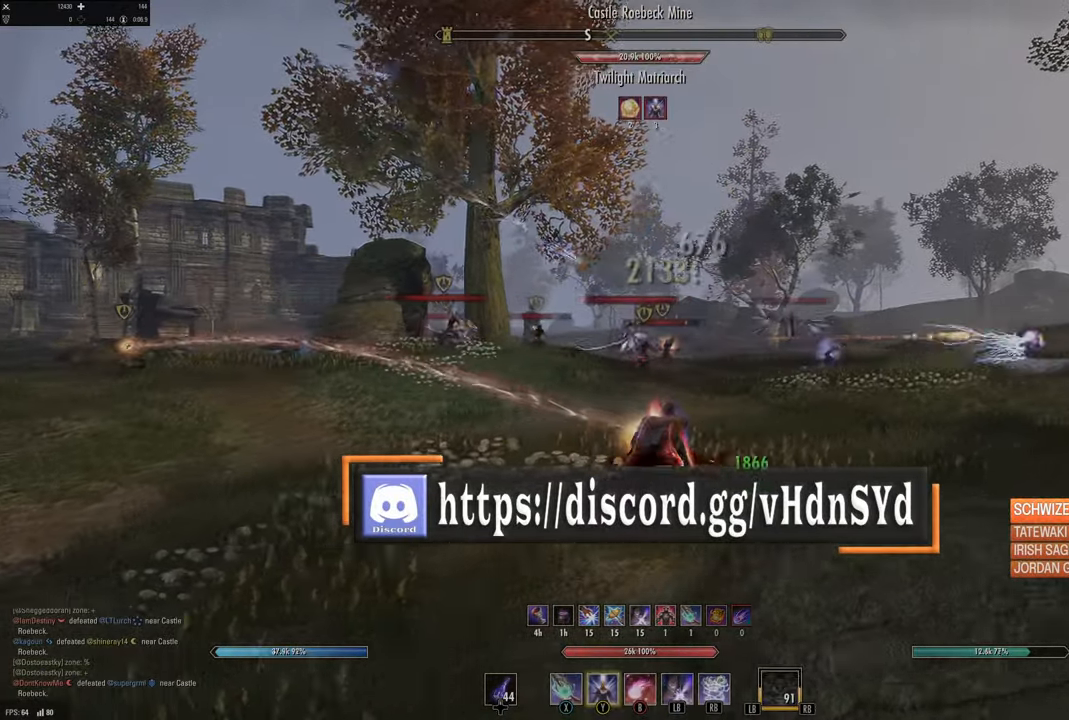
Gameplay with a controller (Xbox layout); each line is a JSON object with the inputs held at the frame after it. "events" lists button and stick changes between this image and that frame as [ms after this image, input, new state], when the widget could be followed in between.
{"buttons": [], "left_stick": "up-right", "right_stick": "center", "events": [[17, "Y", "up"], [167, "left_stick", "up-right"], [184, "right_stick", "down-right"], [300, "right_stick", "center"]]}
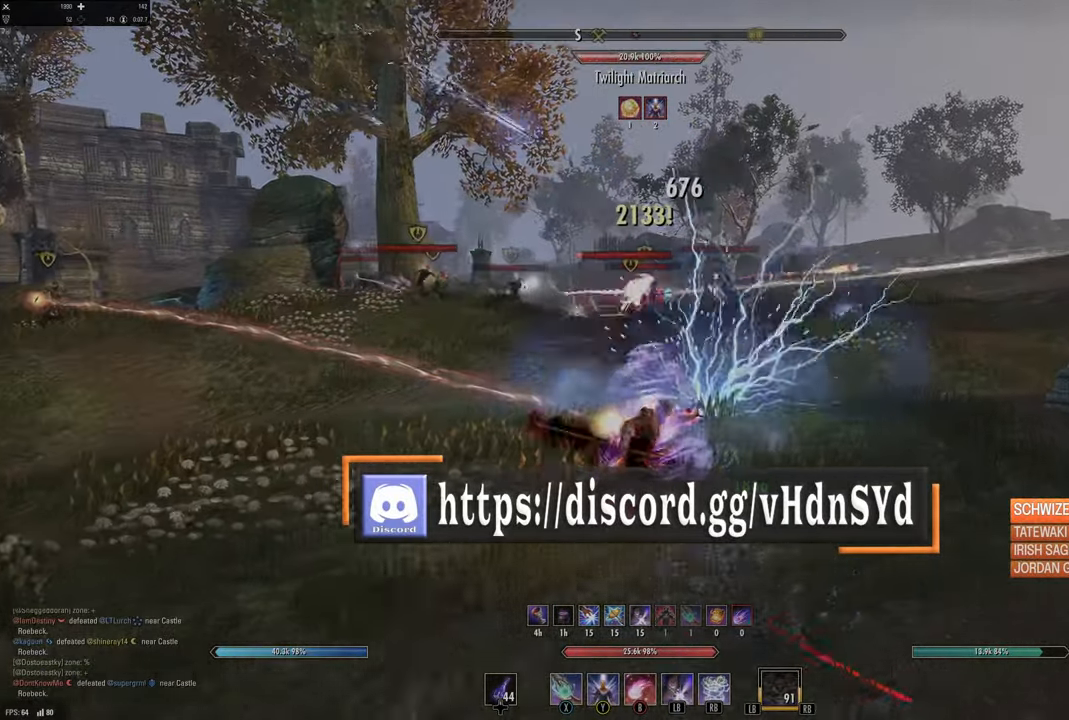
{"buttons": [], "left_stick": "up", "right_stick": "center", "events": [[34, "right_stick", "up-left"], [134, "right_stick", "center"], [217, "DPAD_LEFT", "down"], [300, "DPAD_LEFT", "up"], [384, "left_stick", "up"]]}
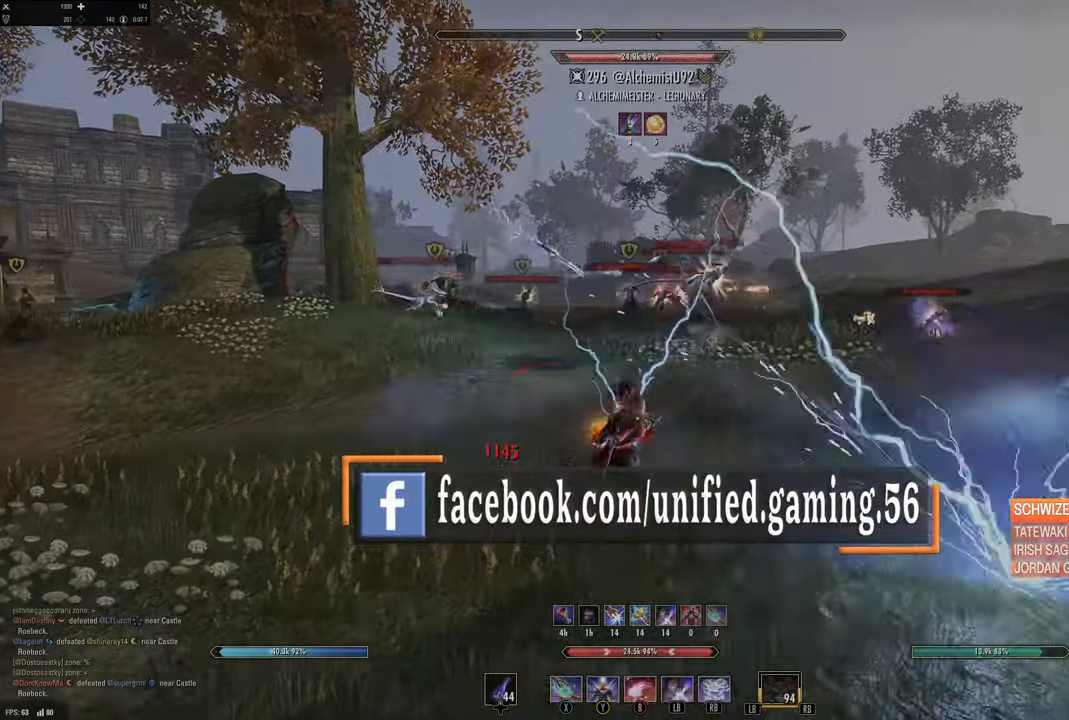
{"buttons": [], "left_stick": "center", "right_stick": "left", "events": [[34, "B", "down"], [50, "left_stick", "left"], [150, "B", "up"], [167, "L2", "down"], [250, "A", "down"], [317, "A", "up"], [417, "right_stick", "left"], [450, "left_stick", "center"], [467, "L2", "up"]]}
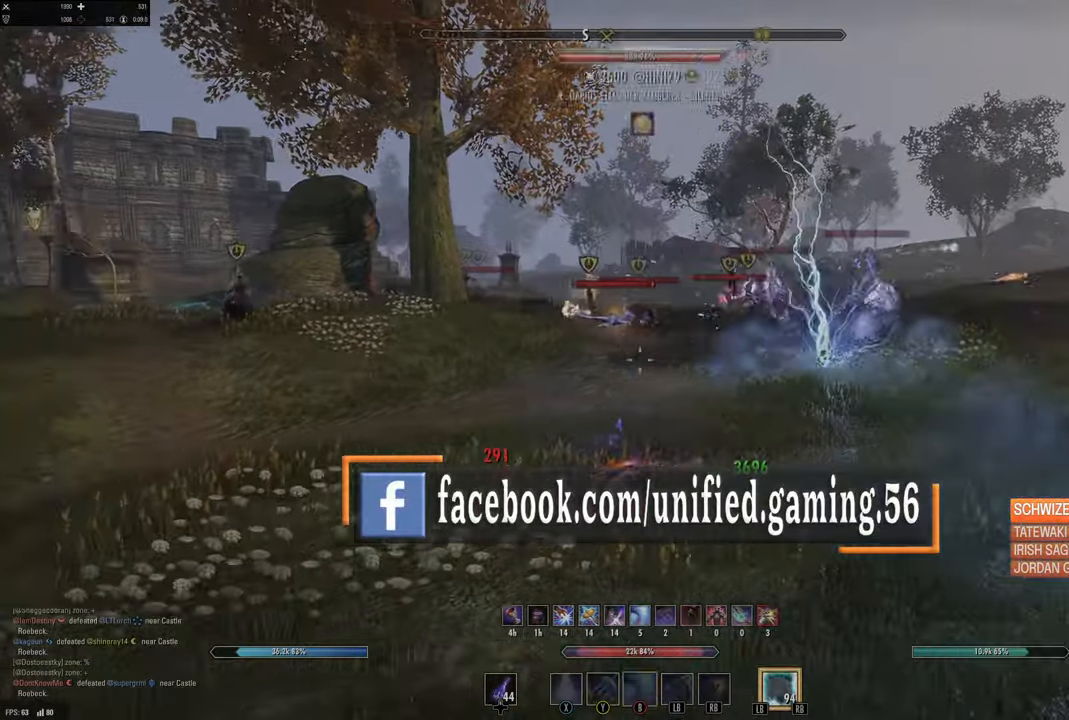
{"buttons": [], "left_stick": "up", "right_stick": "left", "events": [[134, "left_stick", "up"]]}
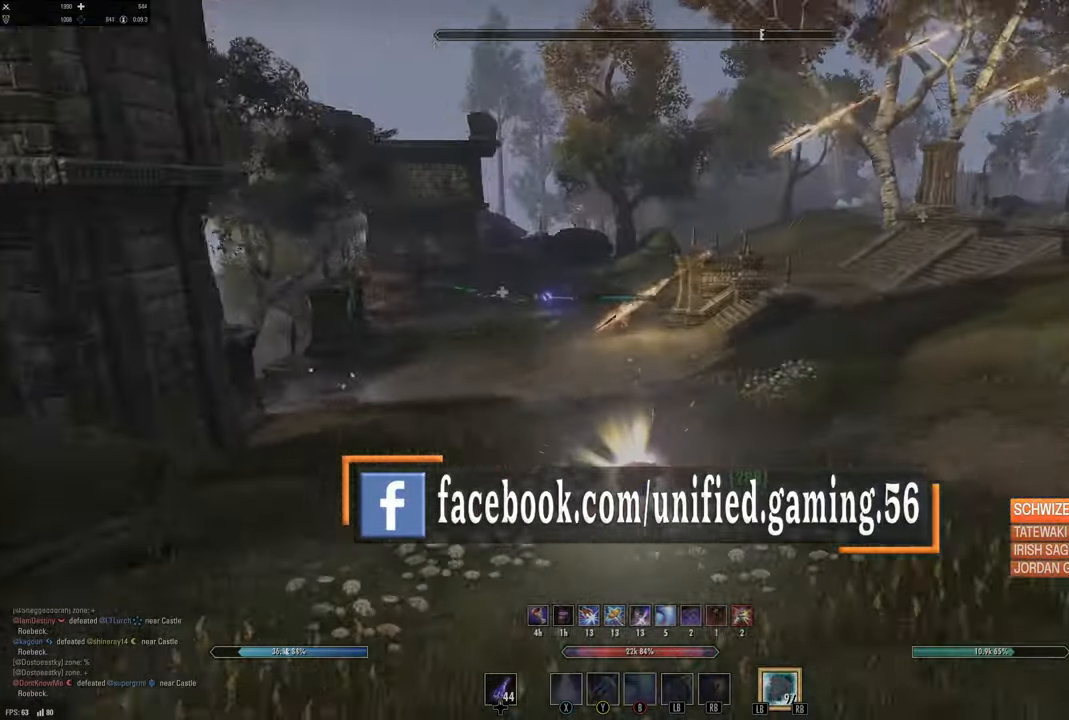
{"buttons": [], "left_stick": "up-right", "right_stick": "right", "events": [[34, "left_stick", "up-right"], [217, "right_stick", "center"], [300, "left_stick", "up"], [384, "right_stick", "right"], [417, "left_stick", "up-right"]]}
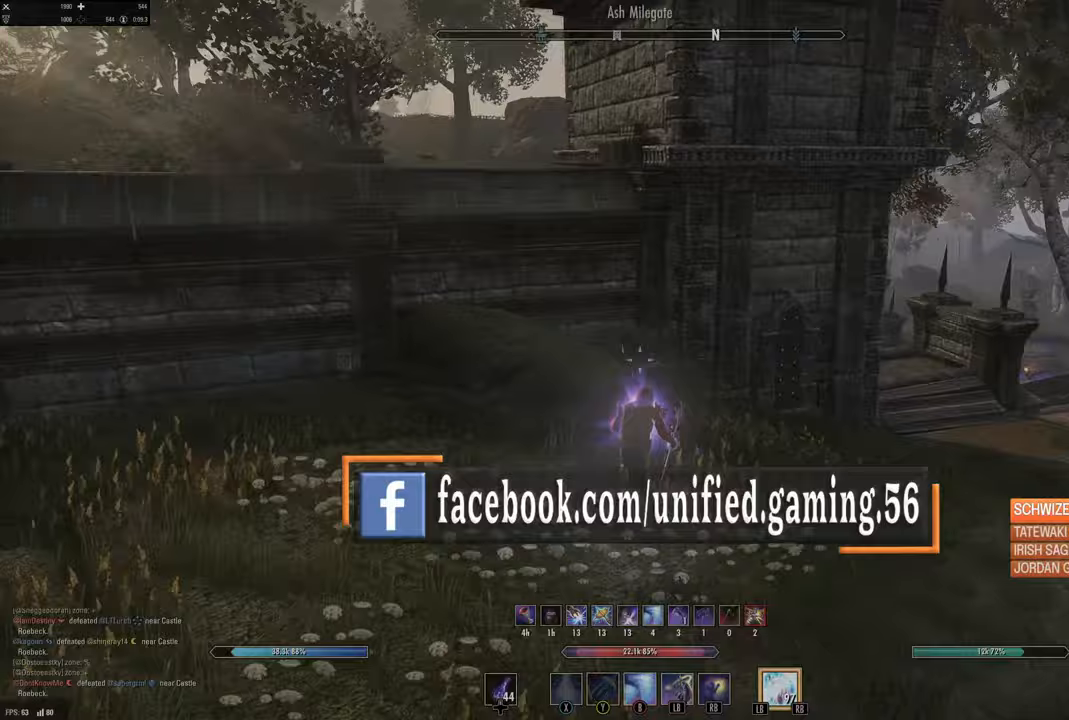
{"buttons": [], "left_stick": "up", "right_stick": "left", "events": [[150, "right_stick", "down"], [250, "left_stick", "up"], [250, "right_stick", "center"], [333, "right_stick", "left"]]}
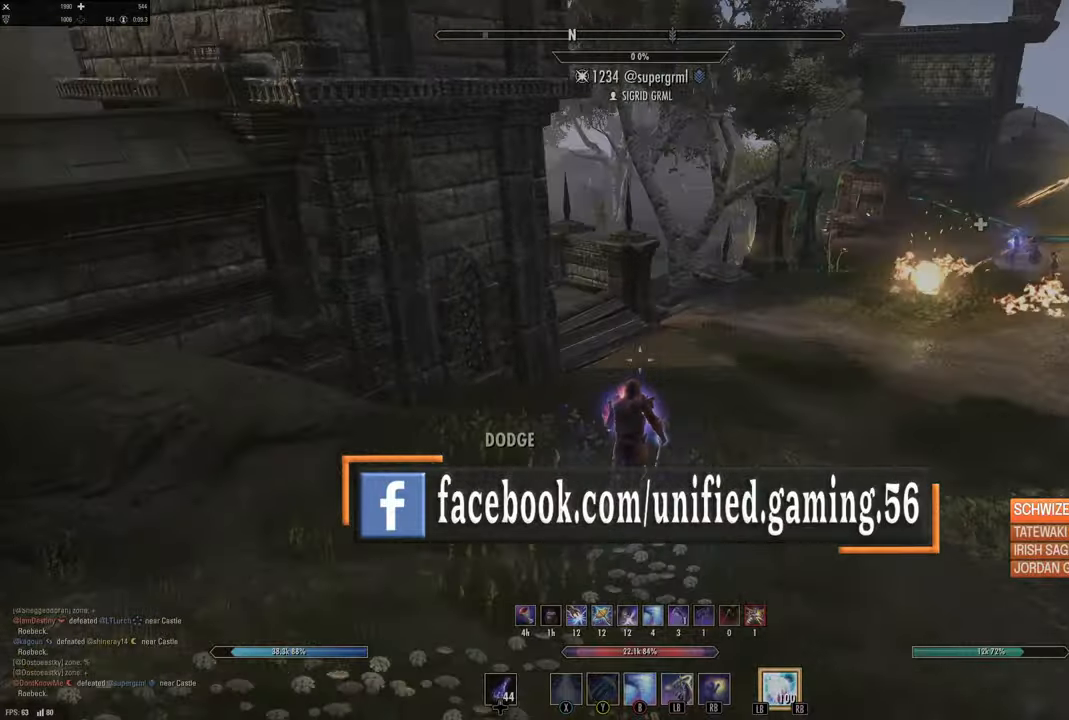
{"buttons": [], "left_stick": "up", "right_stick": "center"}
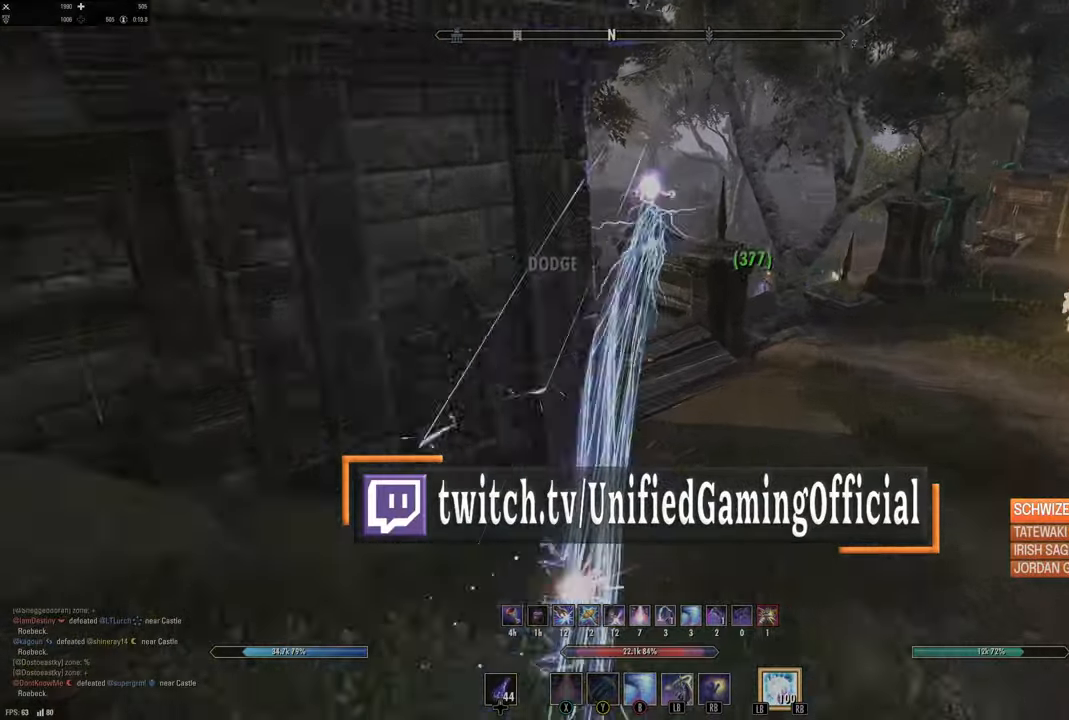
{"buttons": [], "left_stick": "up", "right_stick": "center", "events": [[83, "right_stick", "left"], [467, "right_stick", "center"]]}
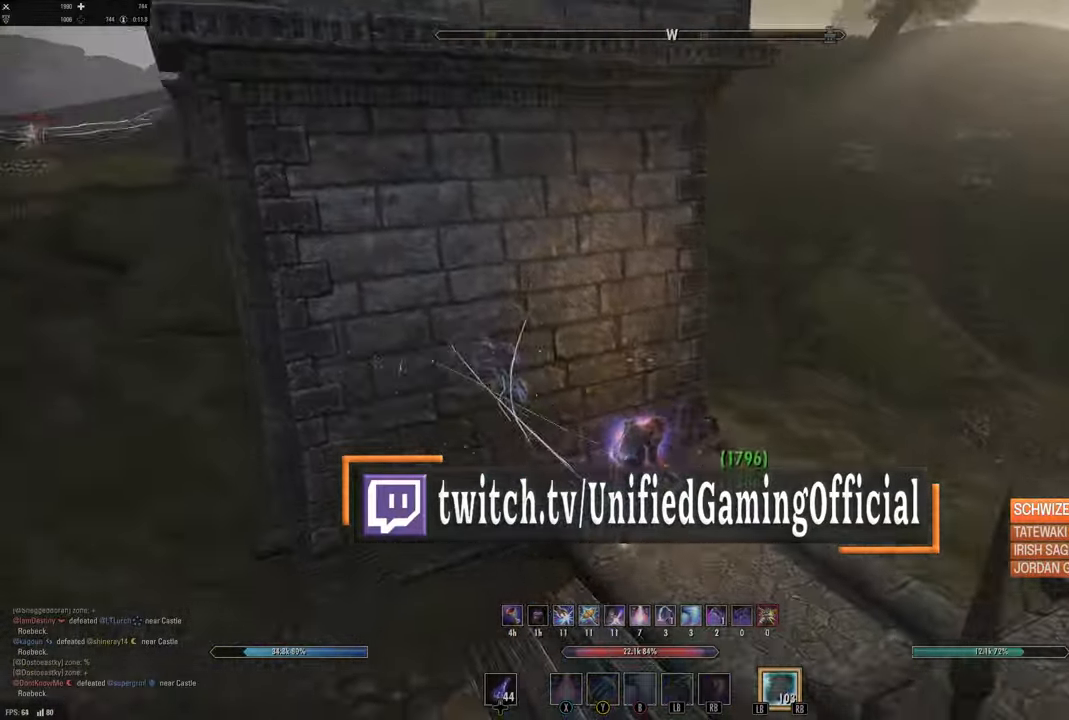
{"buttons": [], "left_stick": "up", "right_stick": "center", "events": [[283, "right_stick", "up-right"], [450, "right_stick", "center"]]}
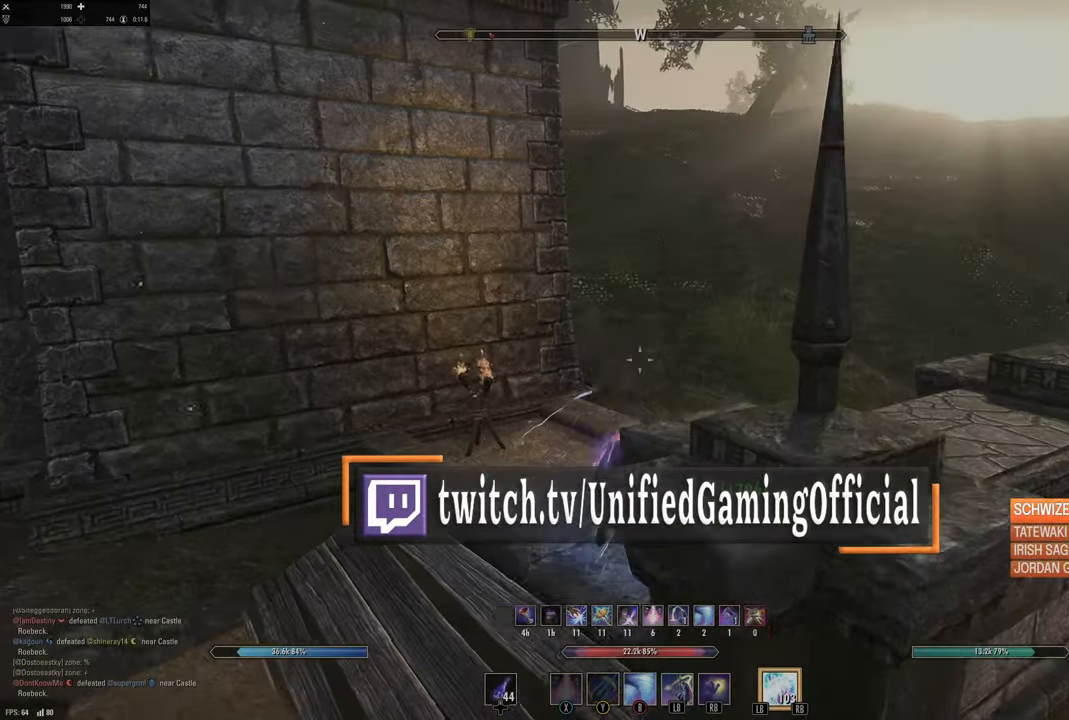
{"buttons": ["L2"], "left_stick": "up", "right_stick": "center", "events": [[100, "A", "down"], [217, "A", "up"], [217, "B", "down"], [333, "B", "up"], [383, "L2", "down"]]}
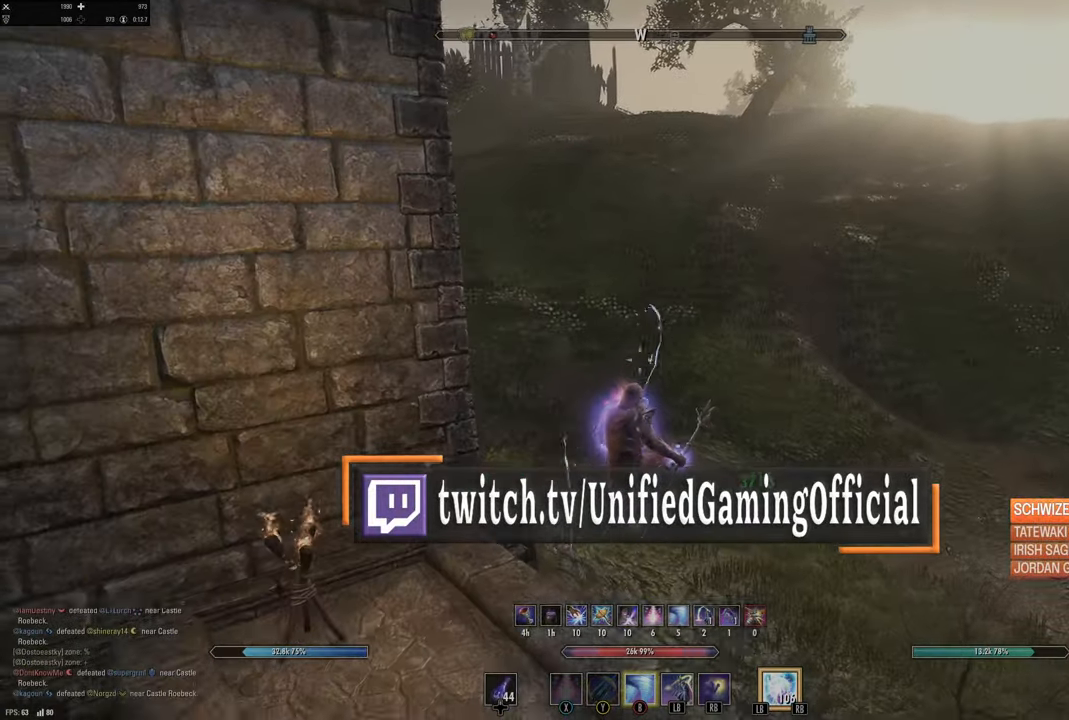
{"buttons": [], "left_stick": "up-right", "right_stick": "center", "events": [[33, "right_stick", "left"], [67, "L2", "up"], [83, "left_stick", "center"], [183, "right_stick", "center"], [267, "left_stick", "up-right"]]}
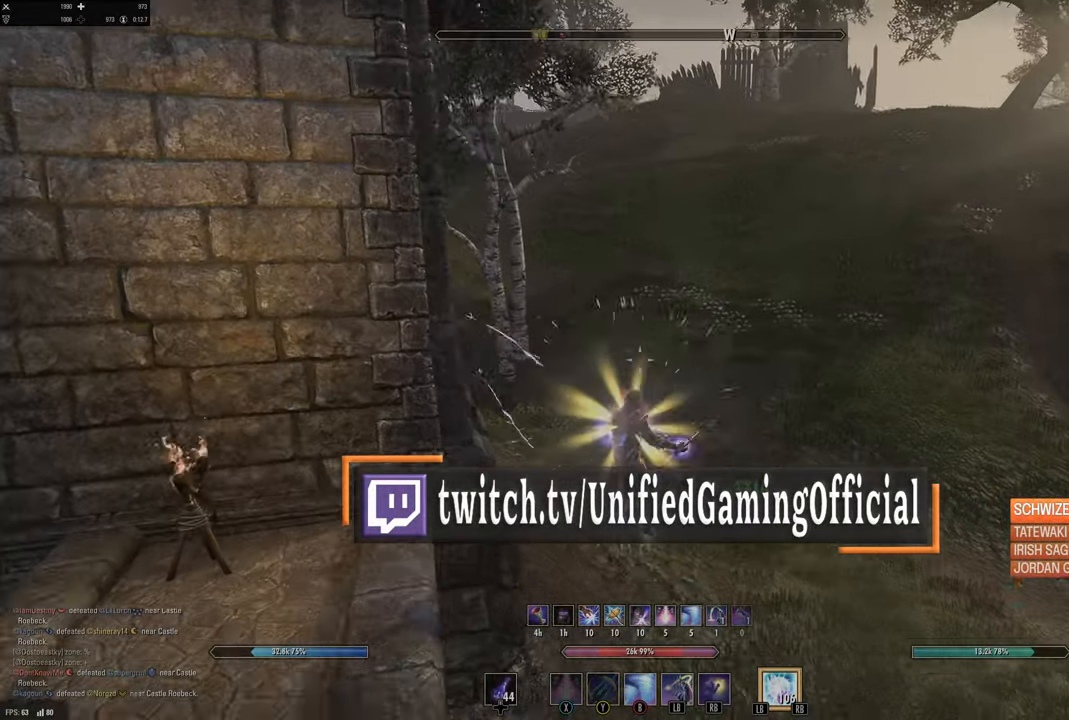
{"buttons": ["L1"], "left_stick": "up", "right_stick": "center", "events": [[167, "left_stick", "up"], [167, "right_stick", "up-right"], [333, "right_stick", "center"], [450, "L1", "down"]]}
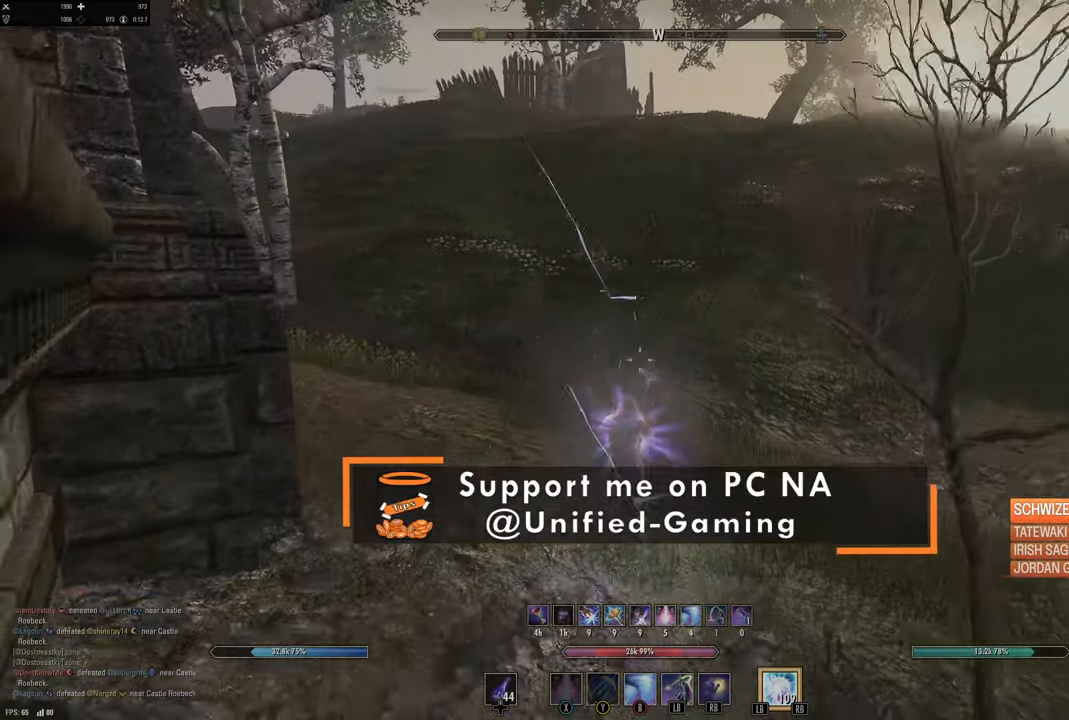
{"buttons": [], "left_stick": "up", "right_stick": "up-left", "events": [[50, "L1", "up"], [500, "right_stick", "up-left"]]}
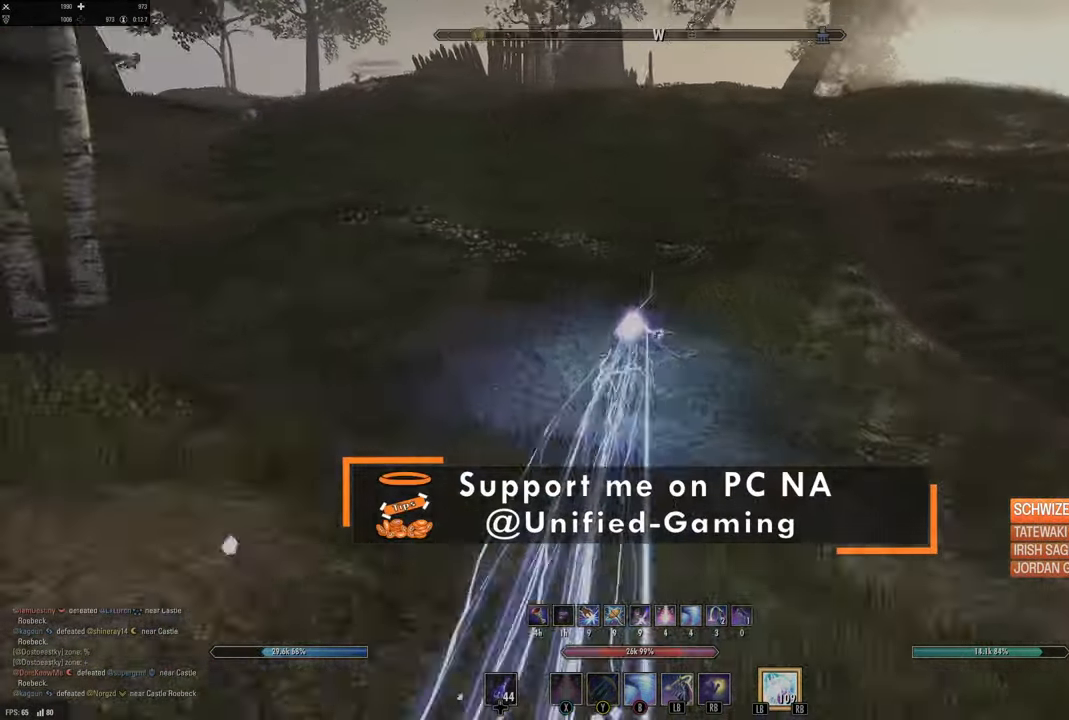
{"buttons": ["X"], "left_stick": "up", "right_stick": "center", "events": [[167, "right_stick", "center"], [200, "DPAD_LEFT", "down"], [300, "DPAD_LEFT", "up"], [467, "X", "down"]]}
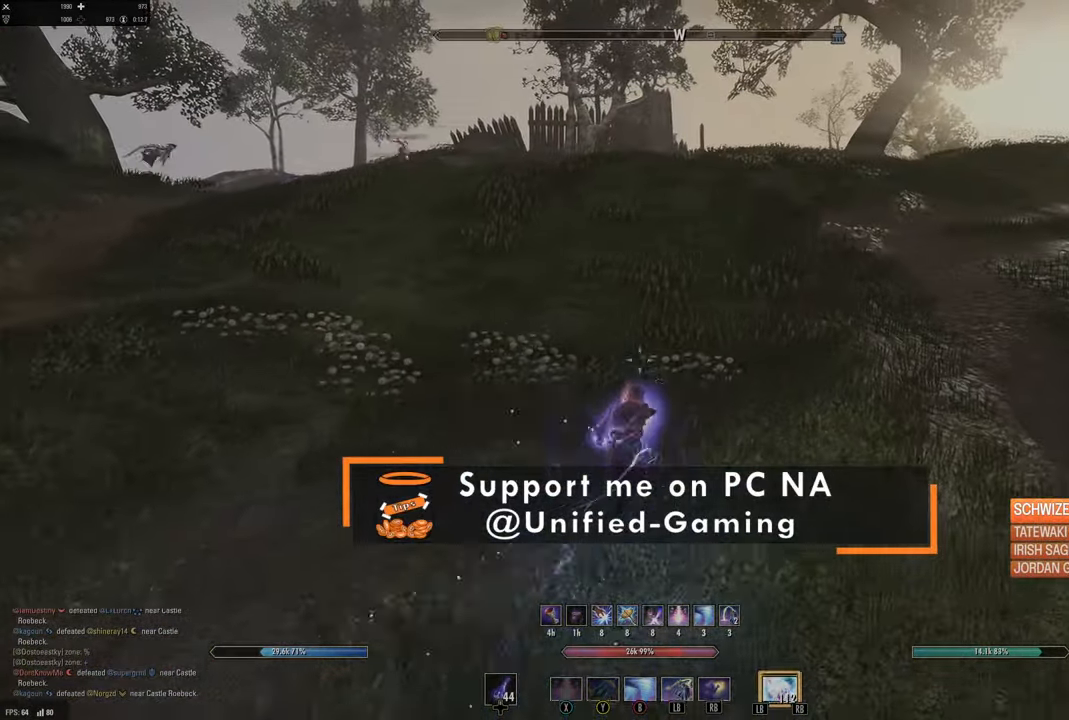
{"buttons": [], "left_stick": "up", "right_stick": "left", "events": [[83, "X", "up"], [467, "right_stick", "left"]]}
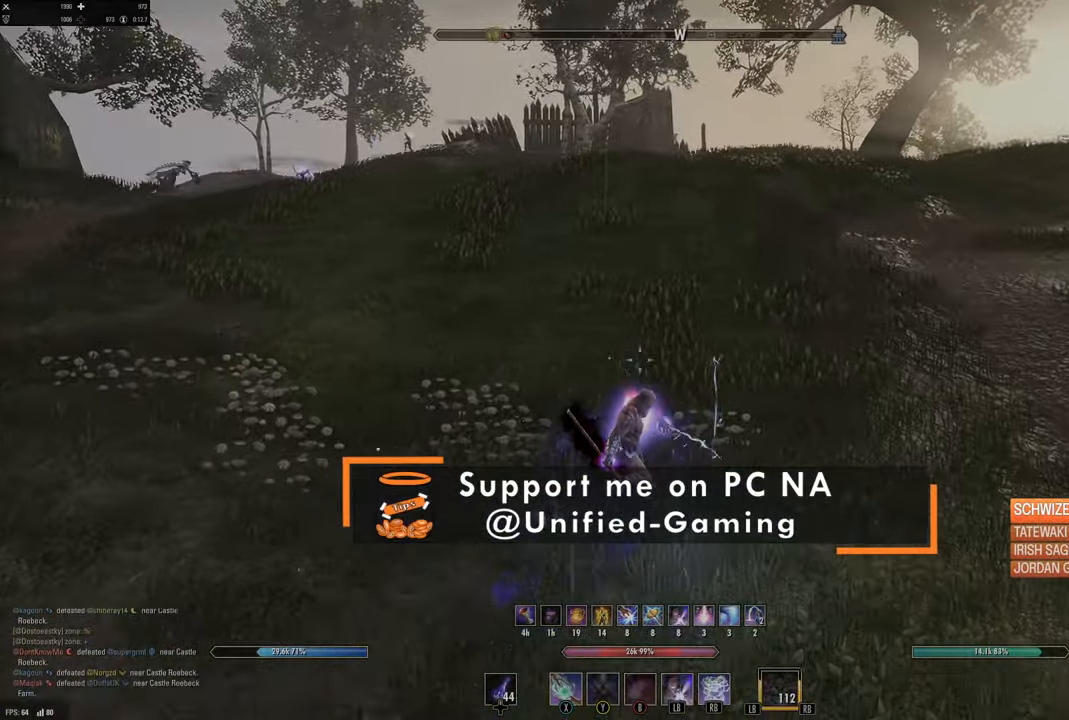
{"buttons": [], "left_stick": "up-right", "right_stick": "left", "events": [[33, "left_stick", "up-right"], [167, "right_stick", "center"], [417, "right_stick", "left"]]}
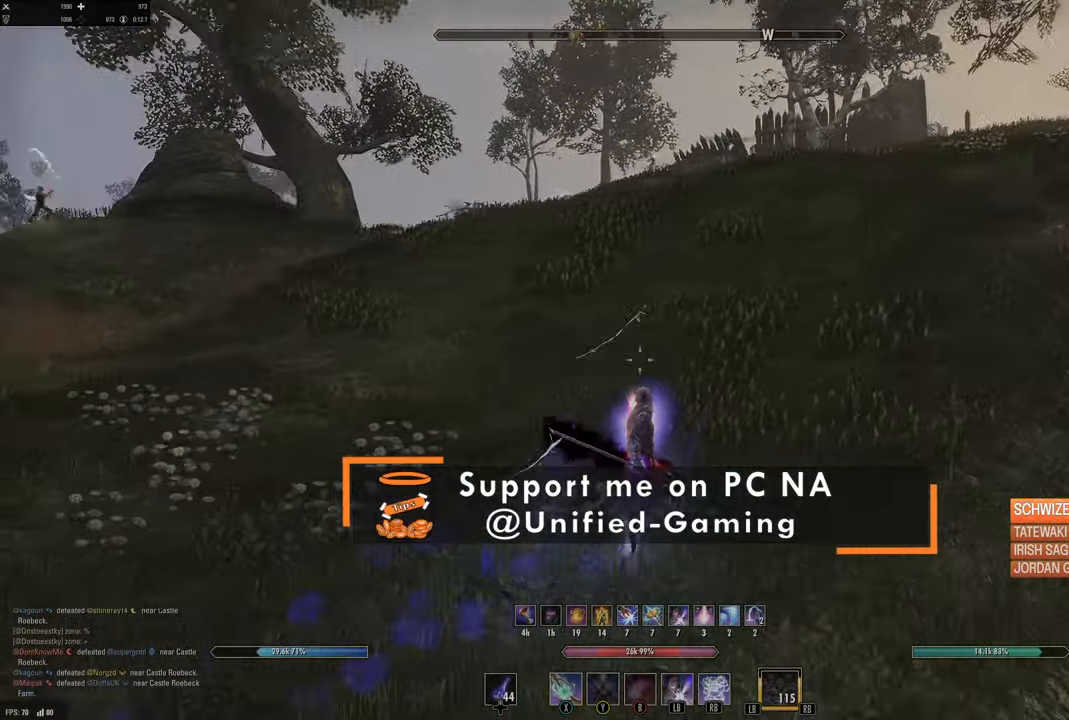
{"buttons": [], "left_stick": "up-right", "right_stick": "left", "events": [[67, "right_stick", "center"], [367, "L1", "down"], [433, "L2", "down"], [433, "right_stick", "left"], [483, "L1", "up"], [483, "L2", "up"]]}
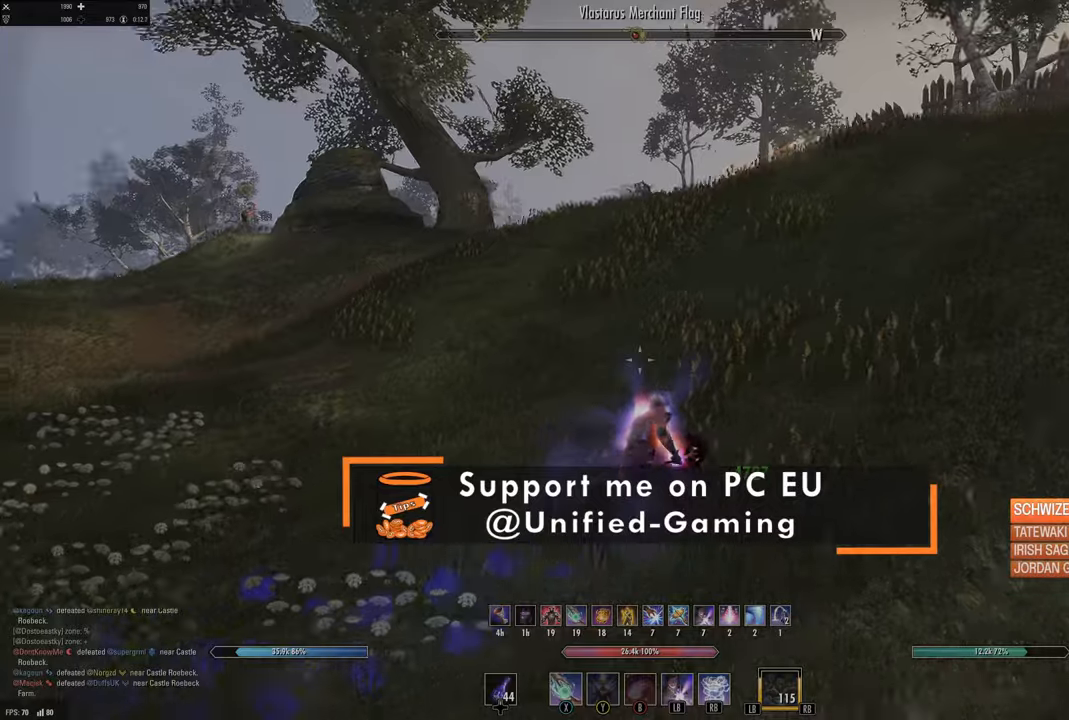
{"buttons": [], "left_stick": "right", "right_stick": "center", "events": [[83, "right_stick", "center"], [166, "left_stick", "right"], [266, "right_stick", "up-left"], [466, "right_stick", "center"]]}
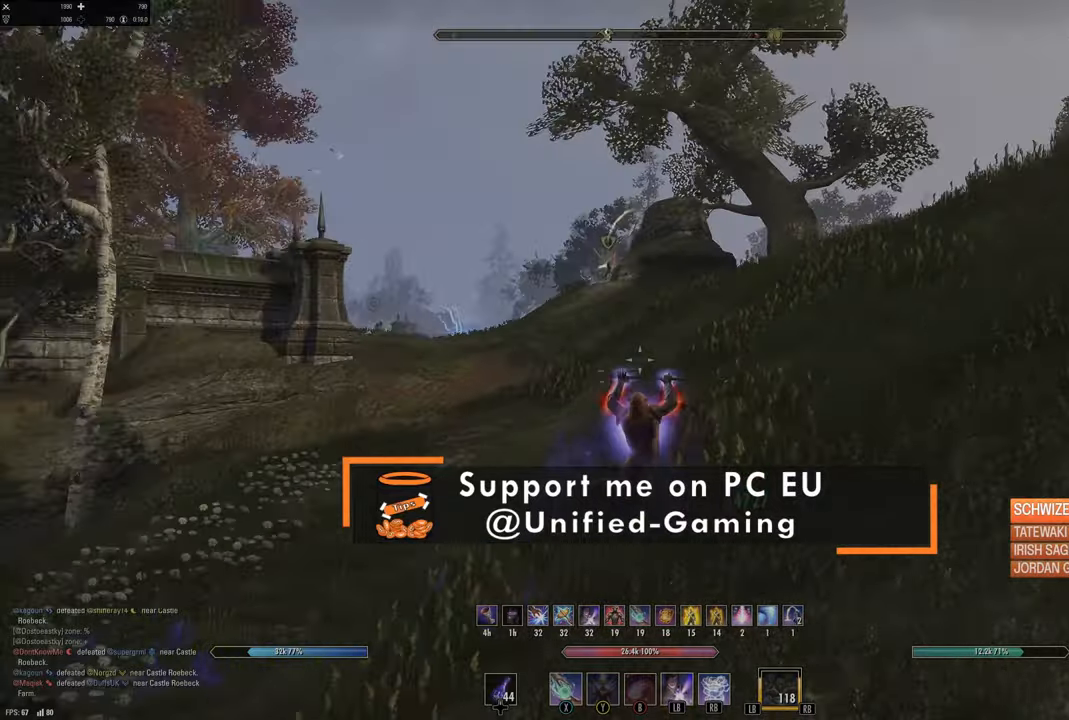
{"buttons": [], "left_stick": "right", "right_stick": "center", "events": [[216, "right_stick", "up-left"], [366, "right_stick", "center"]]}
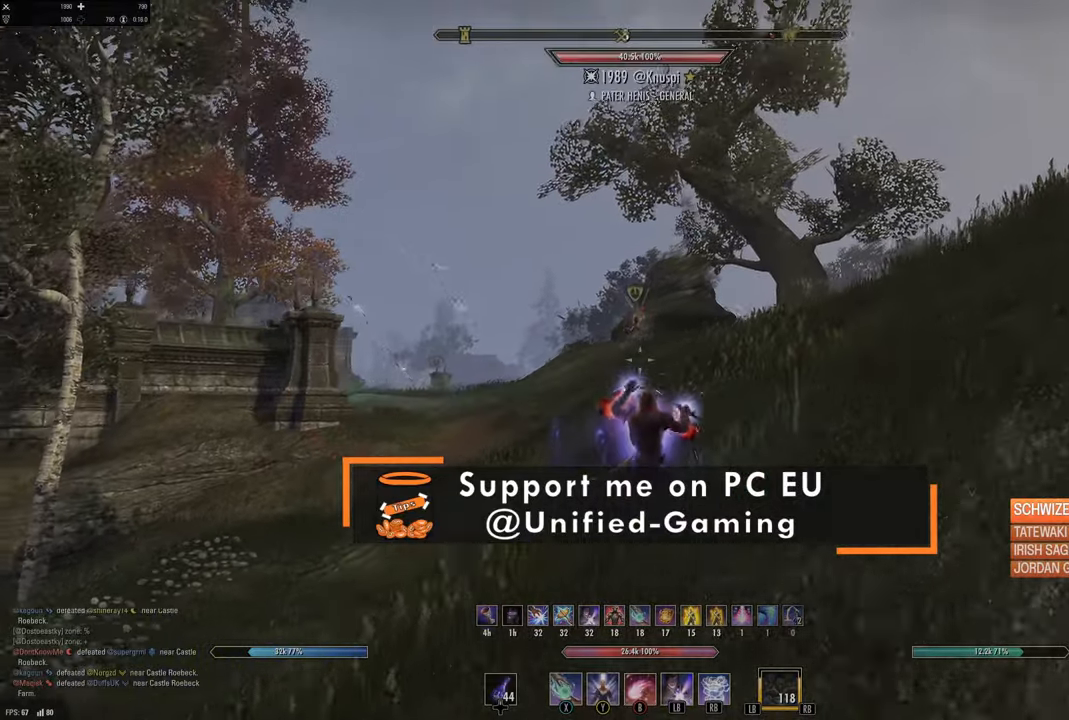
{"buttons": ["R3"], "left_stick": "right", "right_stick": "center", "events": [[66, "R3", "down"]]}
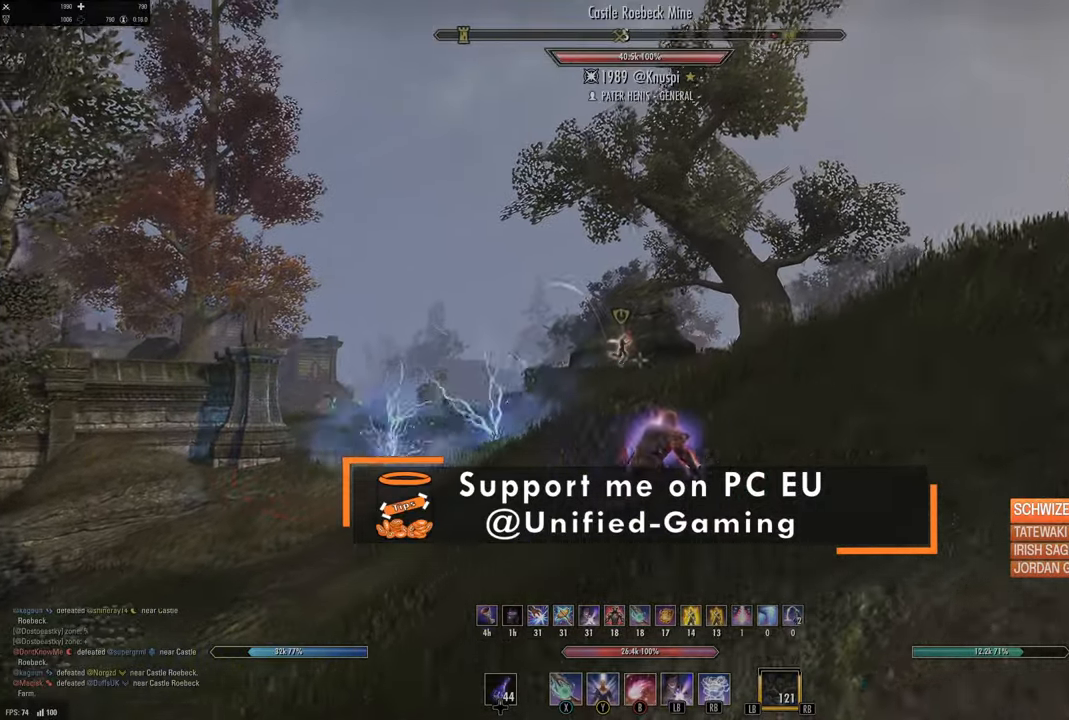
{"buttons": [], "left_stick": "right", "right_stick": "right", "events": [[66, "right_stick", "down"], [100, "R3", "up"], [283, "right_stick", "center"], [500, "right_stick", "right"]]}
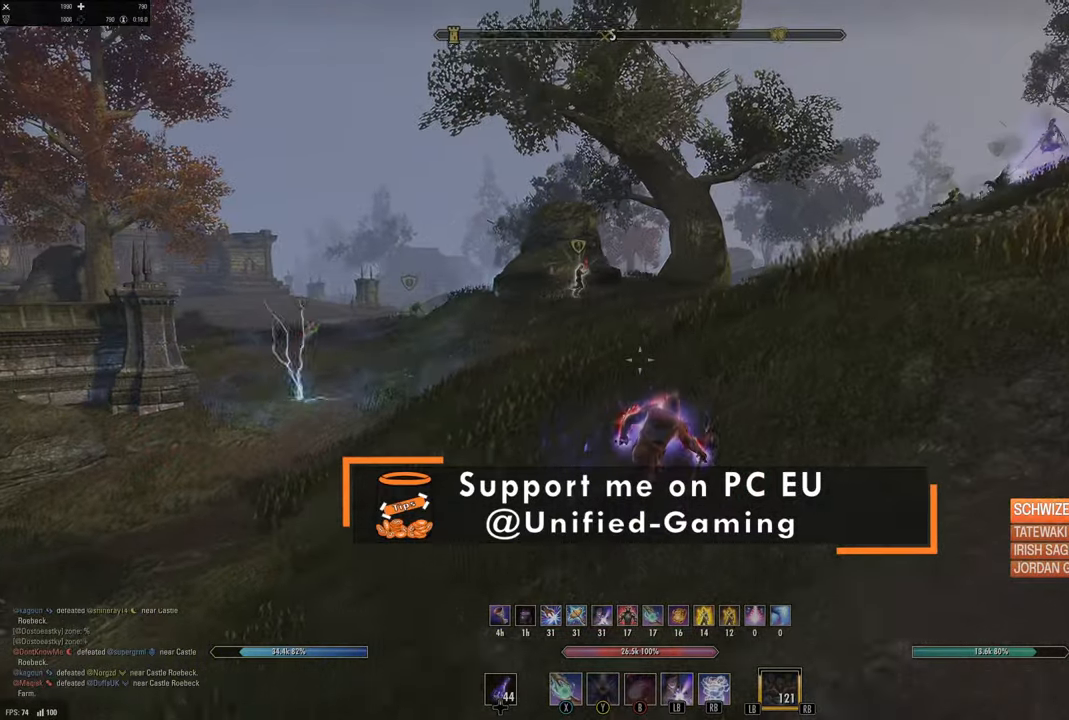
{"buttons": [], "left_stick": "up-right", "right_stick": "up", "events": [[183, "left_stick", "up-right"], [250, "right_stick", "center"], [350, "right_stick", "right"], [483, "right_stick", "up"]]}
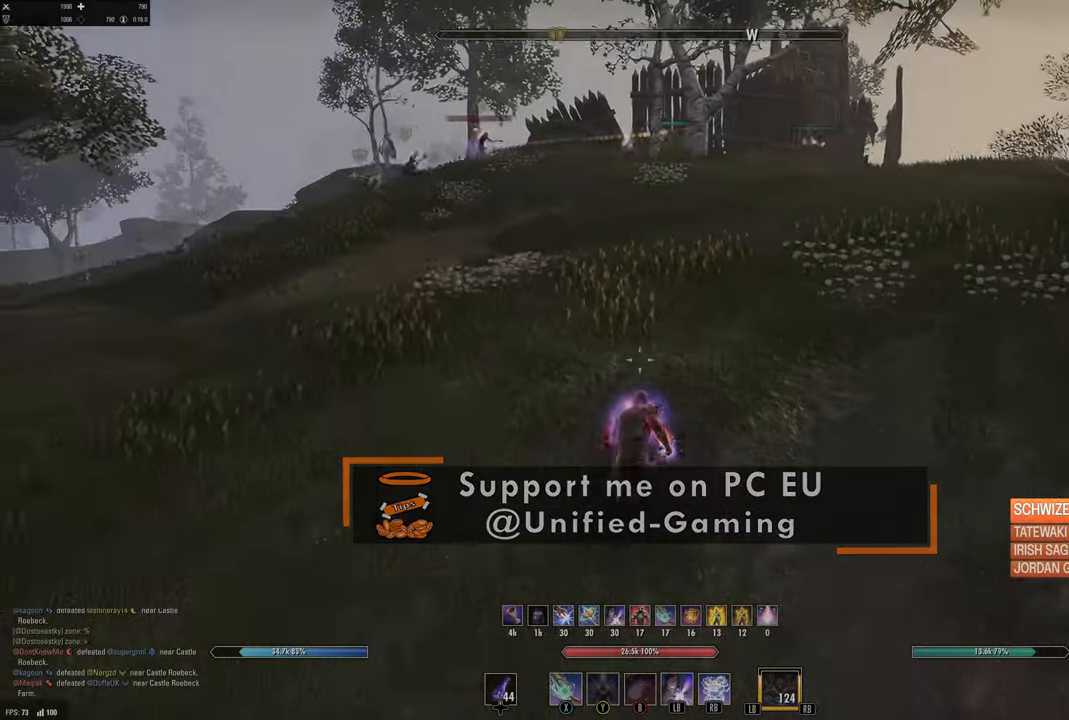
{"buttons": [], "left_stick": "up-right", "right_stick": "center", "events": [[116, "right_stick", "center"], [283, "right_stick", "left"], [500, "right_stick", "center"]]}
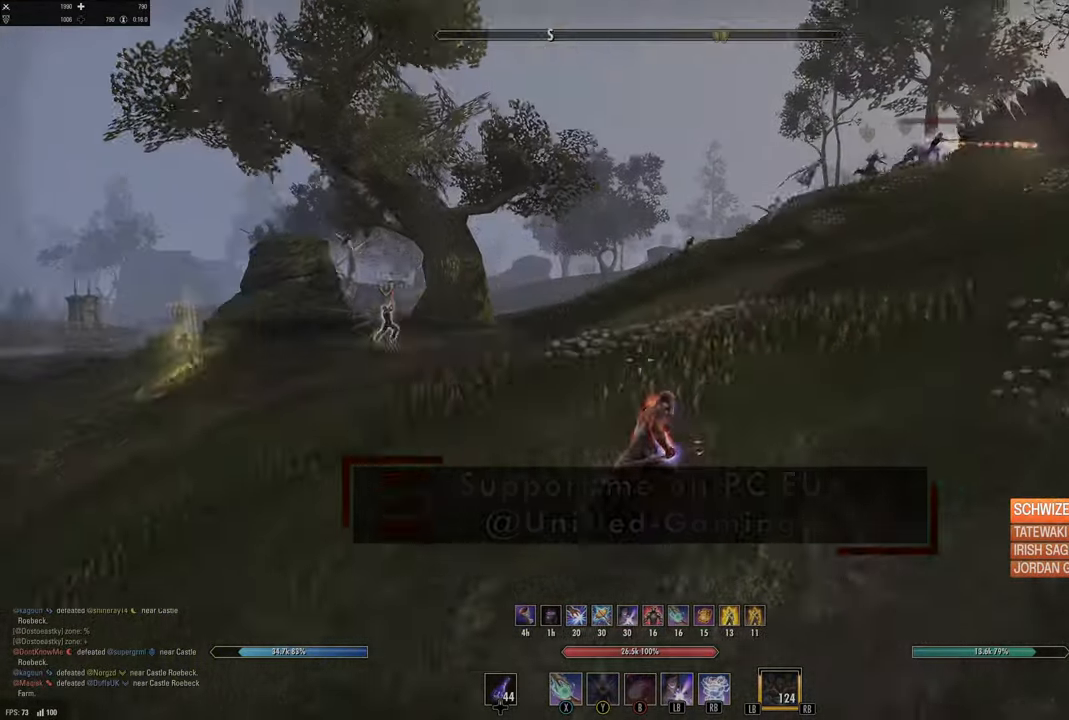
{"buttons": [], "left_stick": "right", "right_stick": "center", "events": [[133, "right_stick", "down-left"], [266, "left_stick", "right"], [283, "right_stick", "left"], [450, "right_stick", "center"]]}
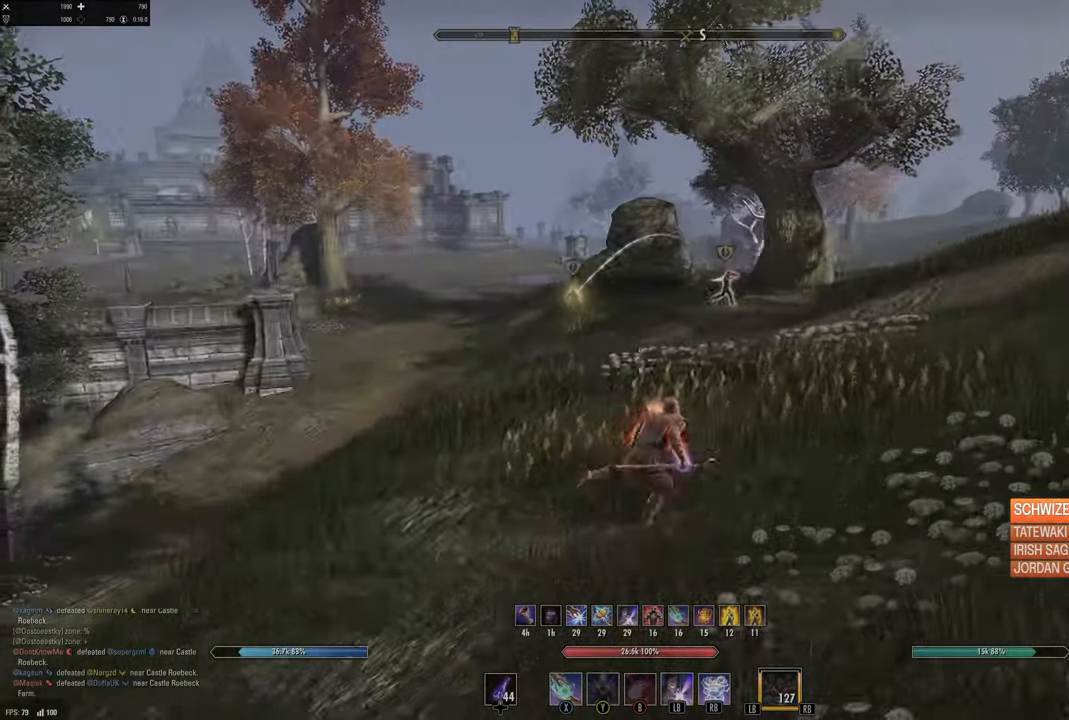
{"buttons": [], "left_stick": "down-right", "right_stick": "center", "events": [[50, "right_stick", "up-left"], [83, "left_stick", "down-right"], [200, "right_stick", "center"], [316, "right_stick", "left"], [433, "right_stick", "center"]]}
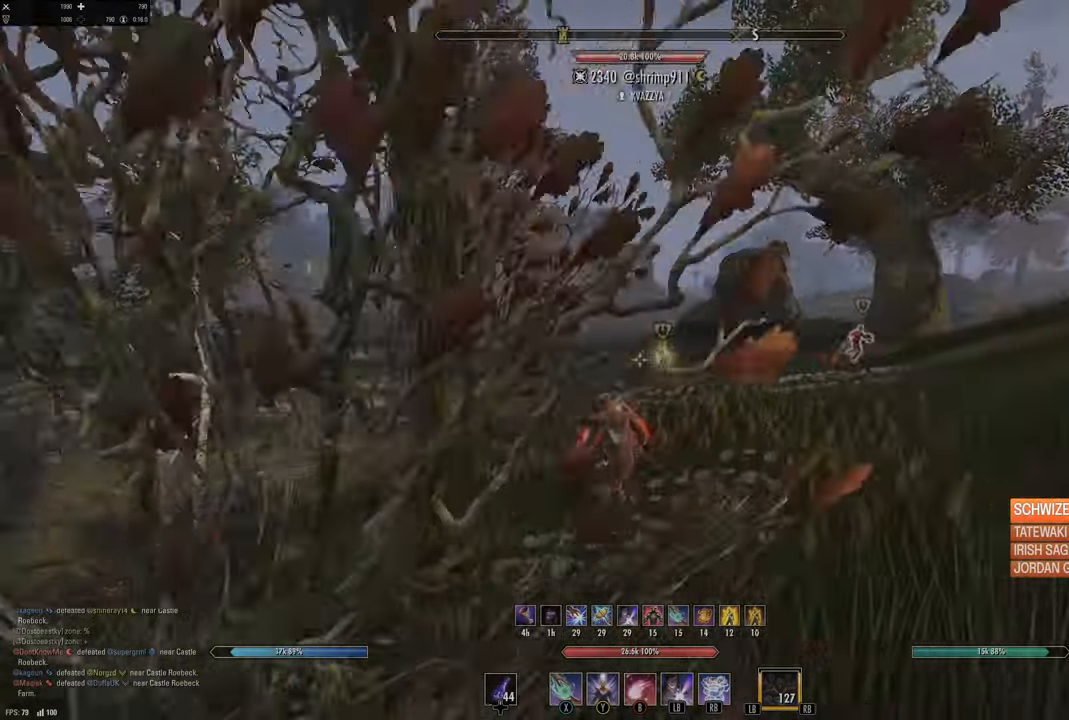
{"buttons": [], "left_stick": "down-right", "right_stick": "center", "events": [[33, "R3", "down"], [333, "right_stick", "down"], [416, "R3", "up"], [450, "right_stick", "center"]]}
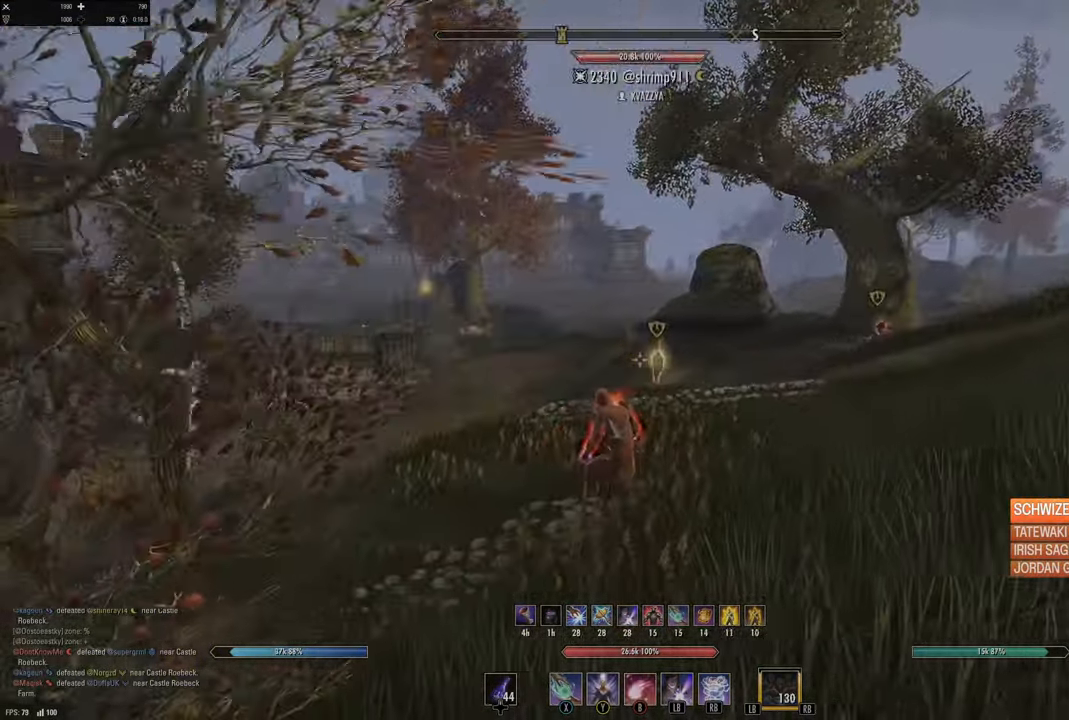
{"buttons": ["L2"], "left_stick": "right", "right_stick": "down", "events": [[33, "Y", "down"], [133, "Y", "up"], [200, "Y", "down"], [283, "Y", "up"], [283, "right_stick", "down"], [366, "L2", "down"], [500, "left_stick", "right"]]}
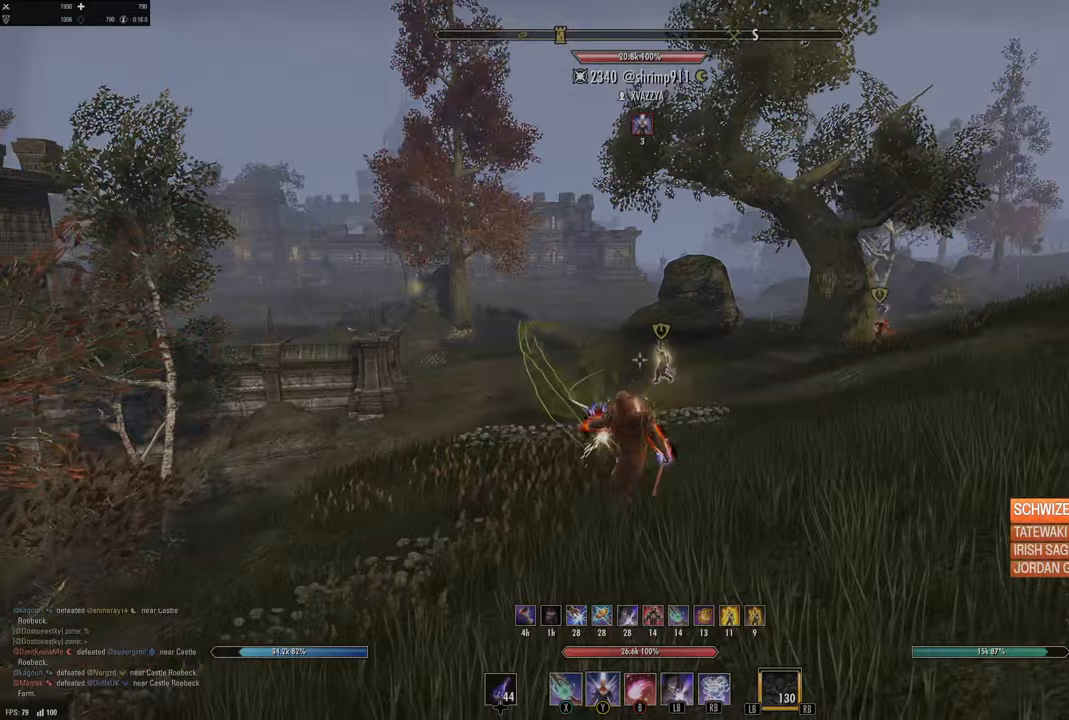
{"buttons": [], "left_stick": "right", "right_stick": "center", "events": [[17, "right_stick", "center"], [317, "L2", "up"], [333, "DPAD_LEFT", "down"], [433, "DPAD_LEFT", "up"]]}